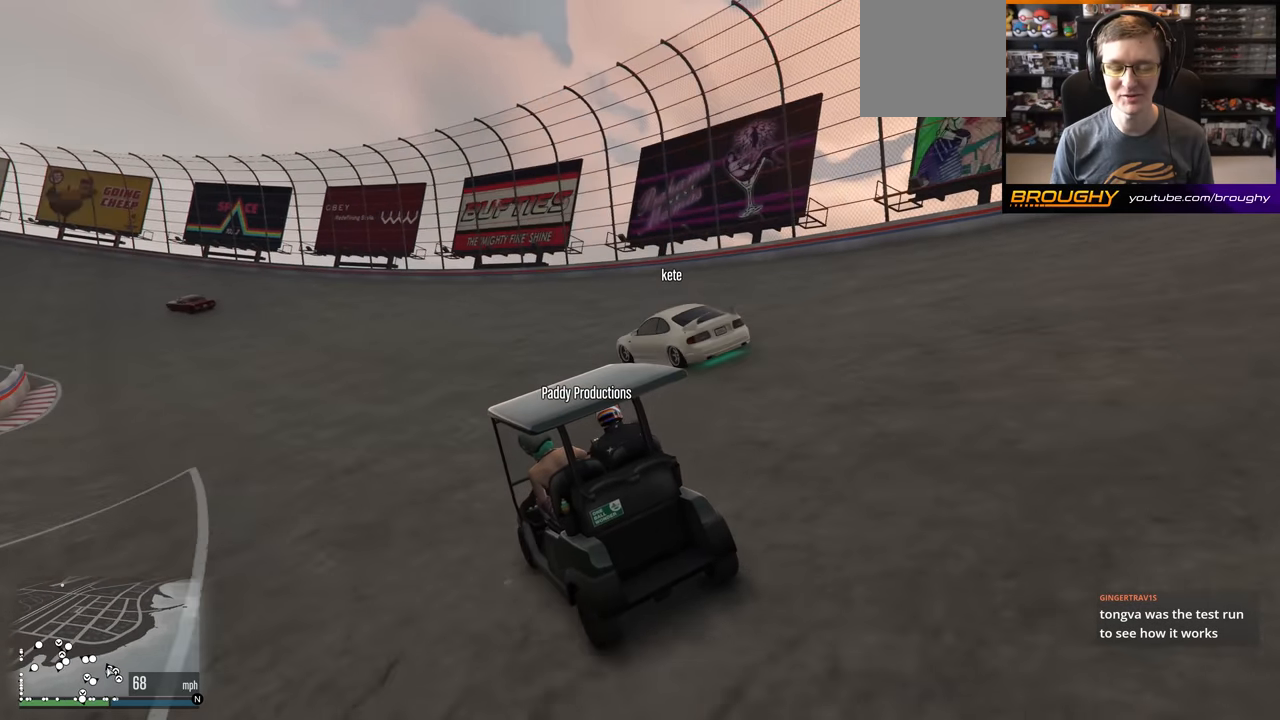
Gameplay with a controller (Xbox layout); each line is a JSON object with the inputs held at the frame after it. "events" lists button and stick changes between this image and that frame as [ms after this image, input, new state], when the widget could be followed in between.
{"buttons": [], "left_stick": "center", "right_stick": "up-right", "events": []}
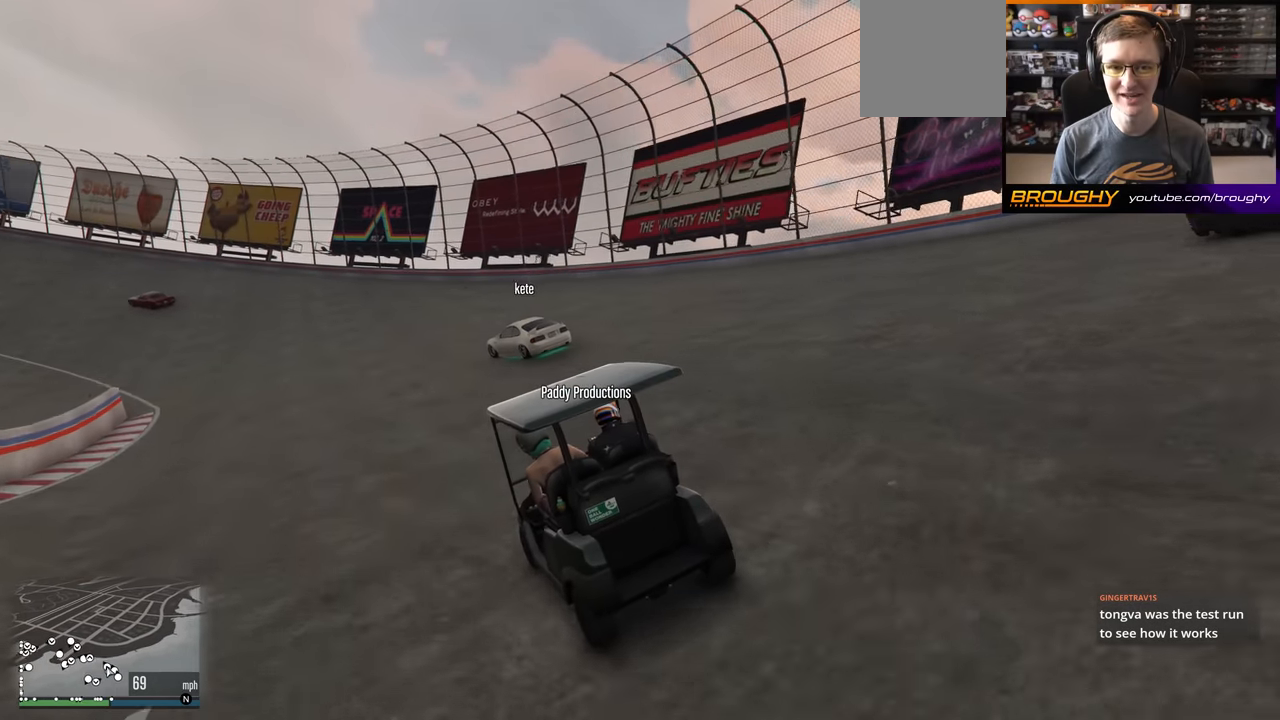
{"buttons": [], "left_stick": "center", "right_stick": "up-right", "events": []}
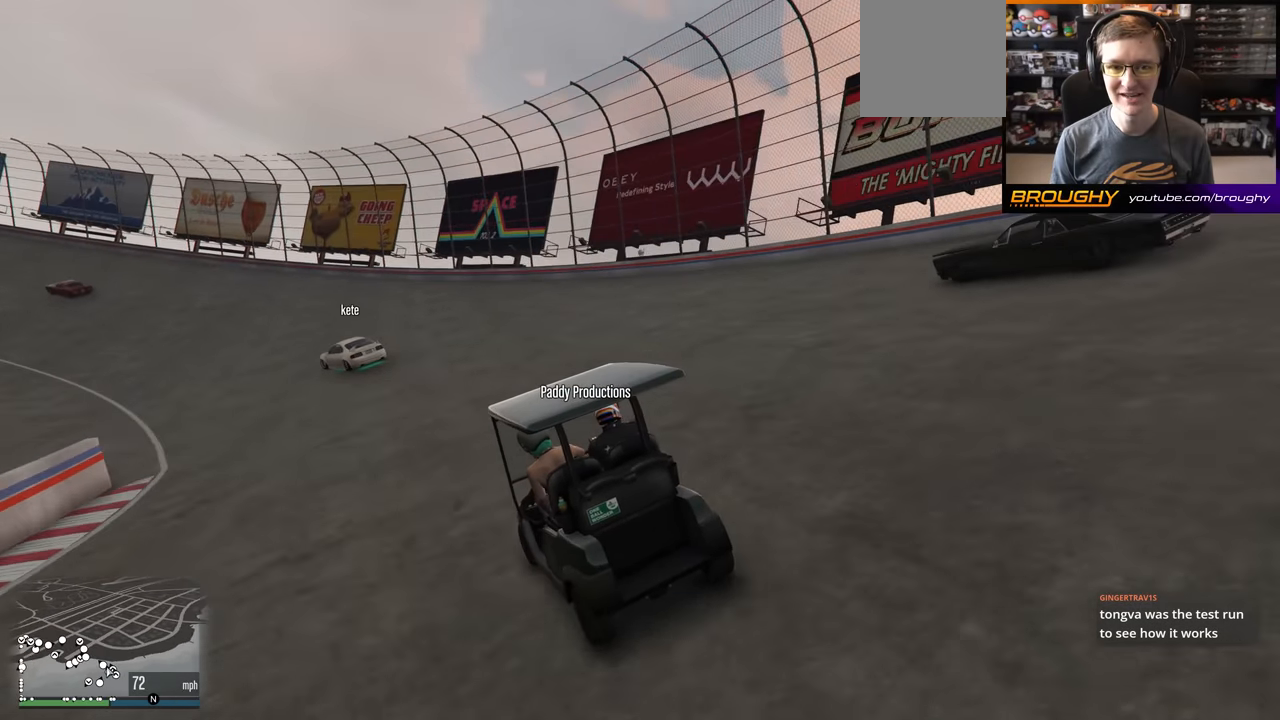
{"buttons": [], "left_stick": "center", "right_stick": "up-right", "events": []}
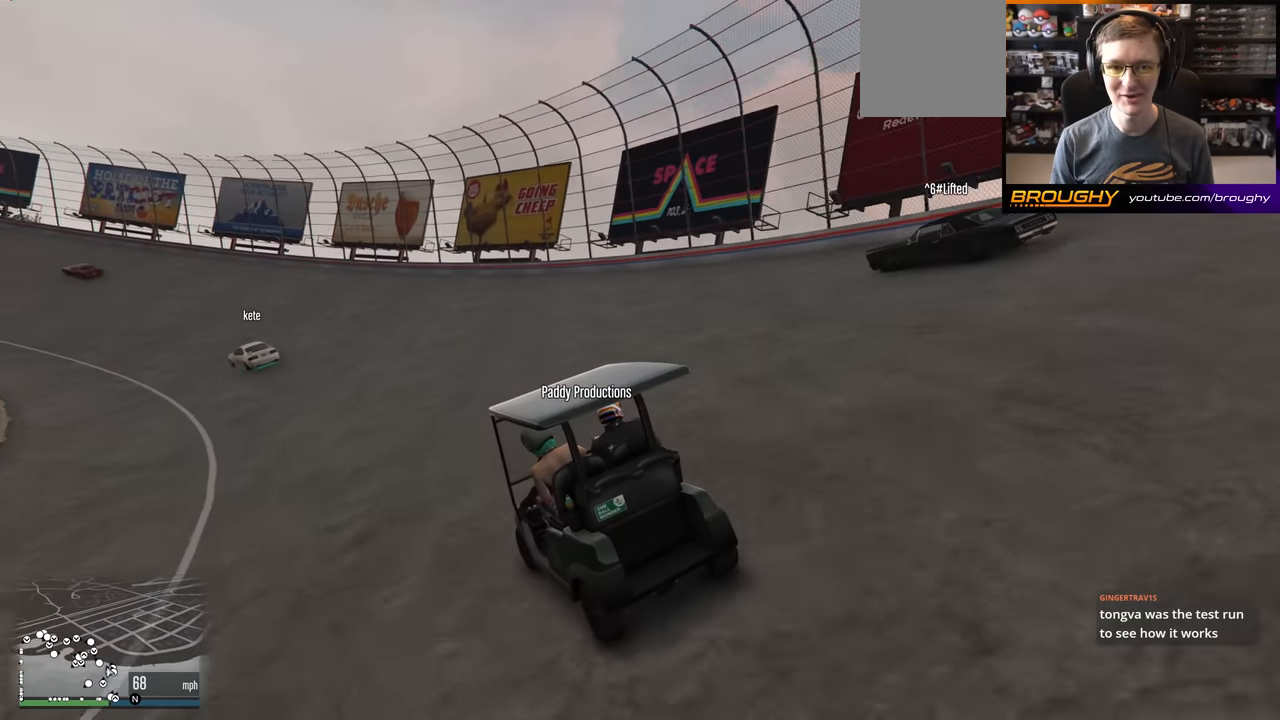
{"buttons": [], "left_stick": "center", "right_stick": "up-right", "events": []}
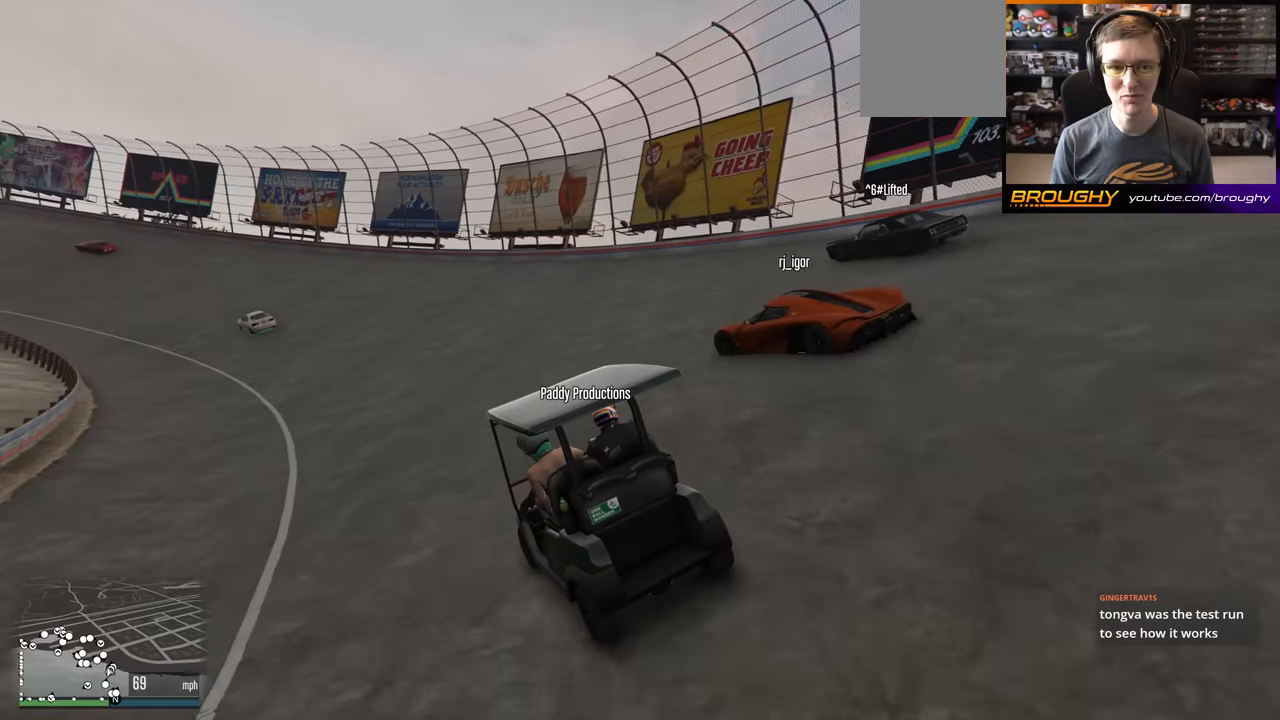
{"buttons": [], "left_stick": "center", "right_stick": "up-right", "events": []}
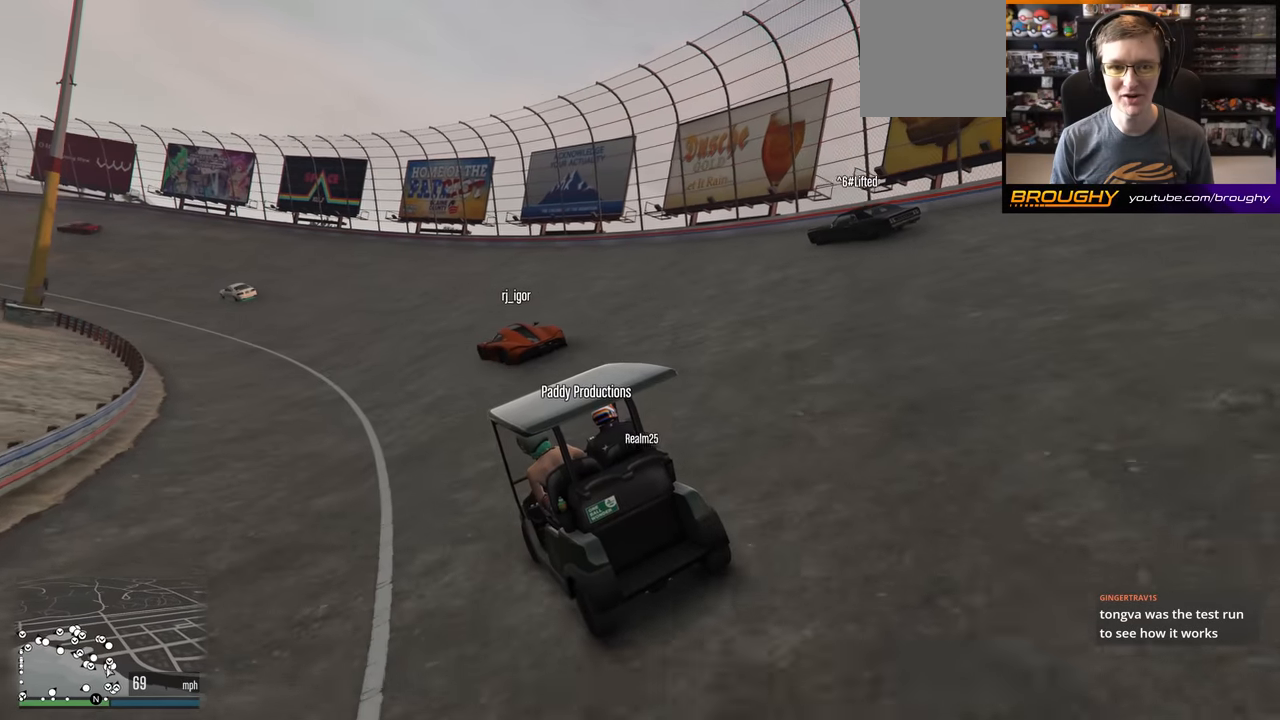
{"buttons": [], "left_stick": "center", "right_stick": "up-right", "events": []}
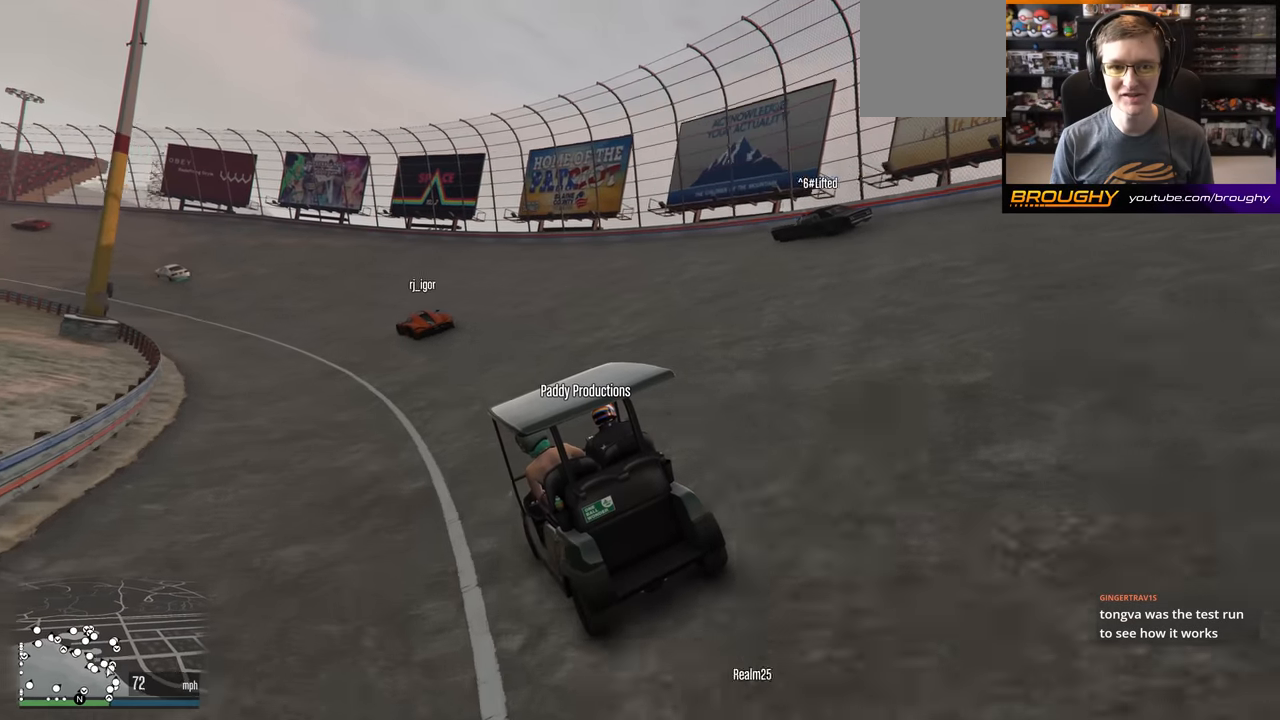
{"buttons": [], "left_stick": "center", "right_stick": "up-right", "events": []}
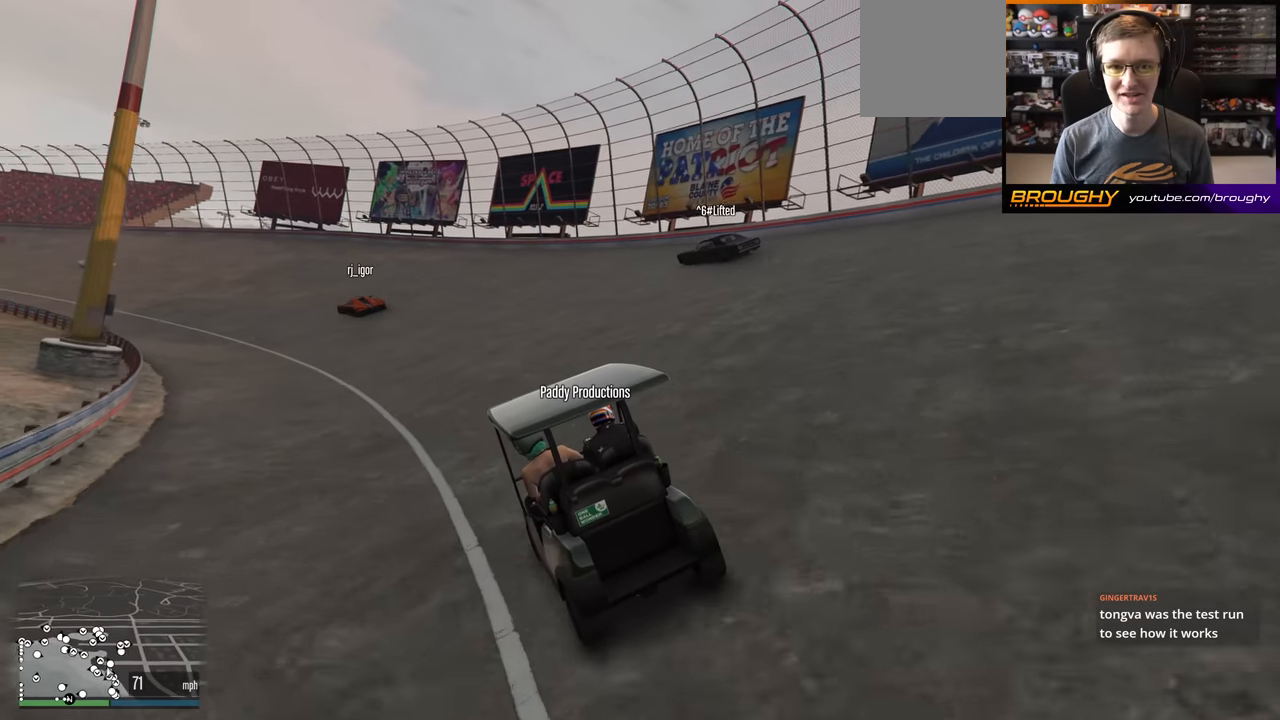
{"buttons": [], "left_stick": "center", "right_stick": "up-right", "events": []}
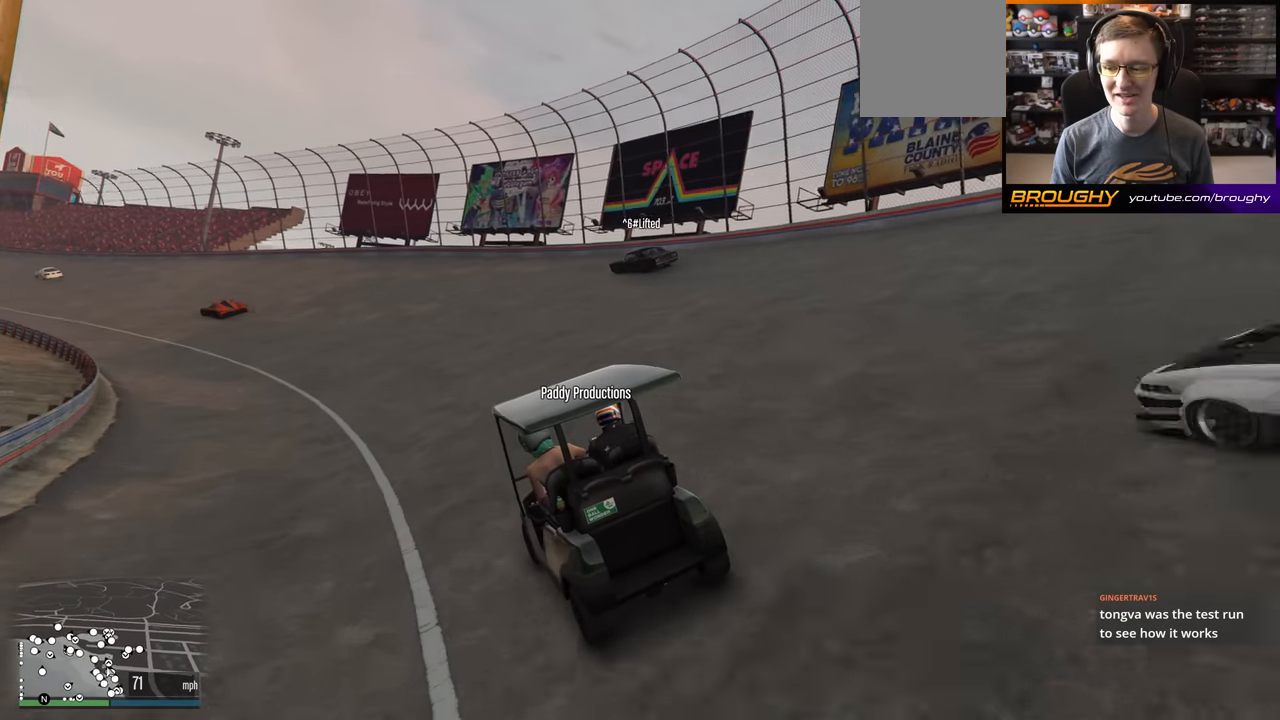
{"buttons": [], "left_stick": "center", "right_stick": "up-right", "events": []}
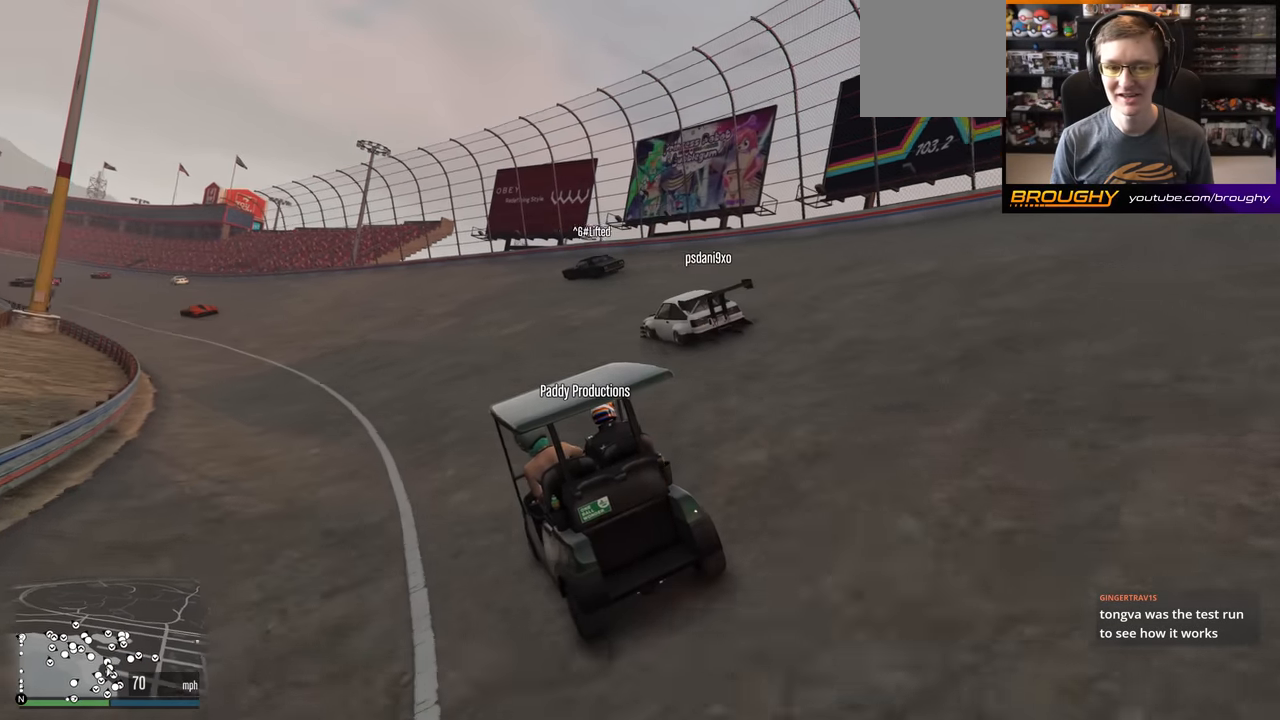
{"buttons": [], "left_stick": "center", "right_stick": "up-right", "events": []}
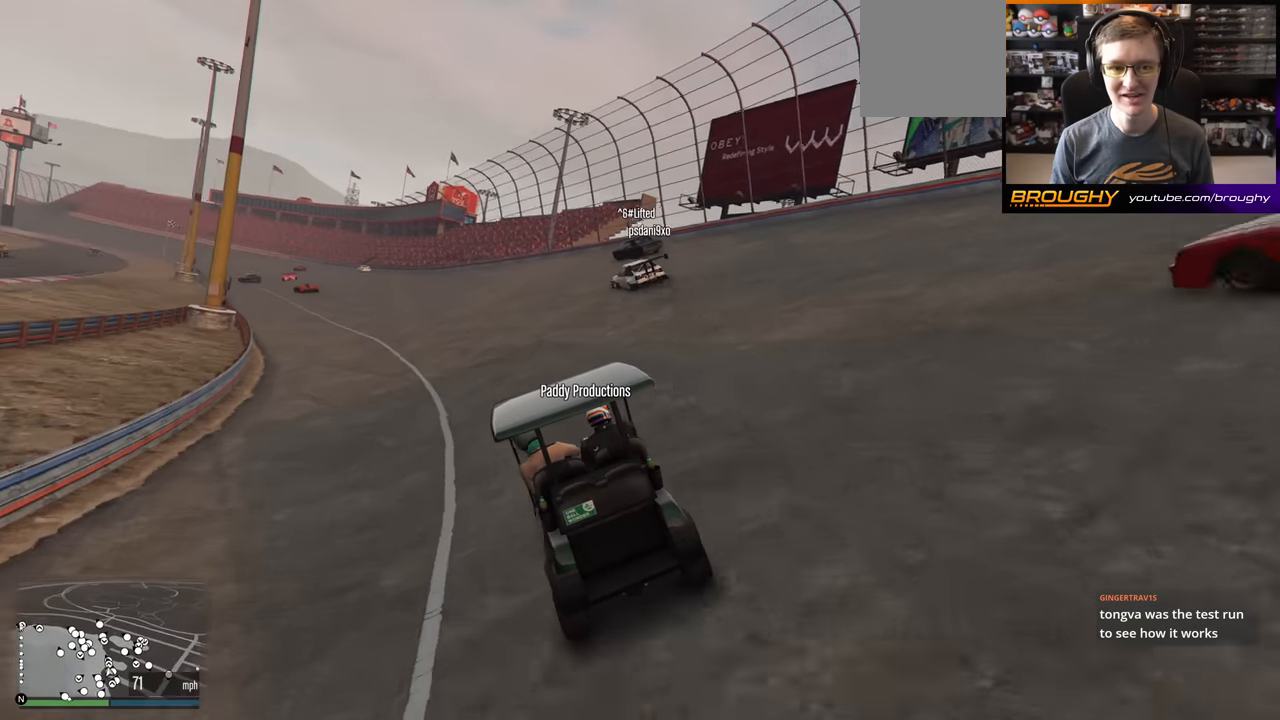
{"buttons": [], "left_stick": "center", "right_stick": "center", "events": [[284, "right_stick", "center"]]}
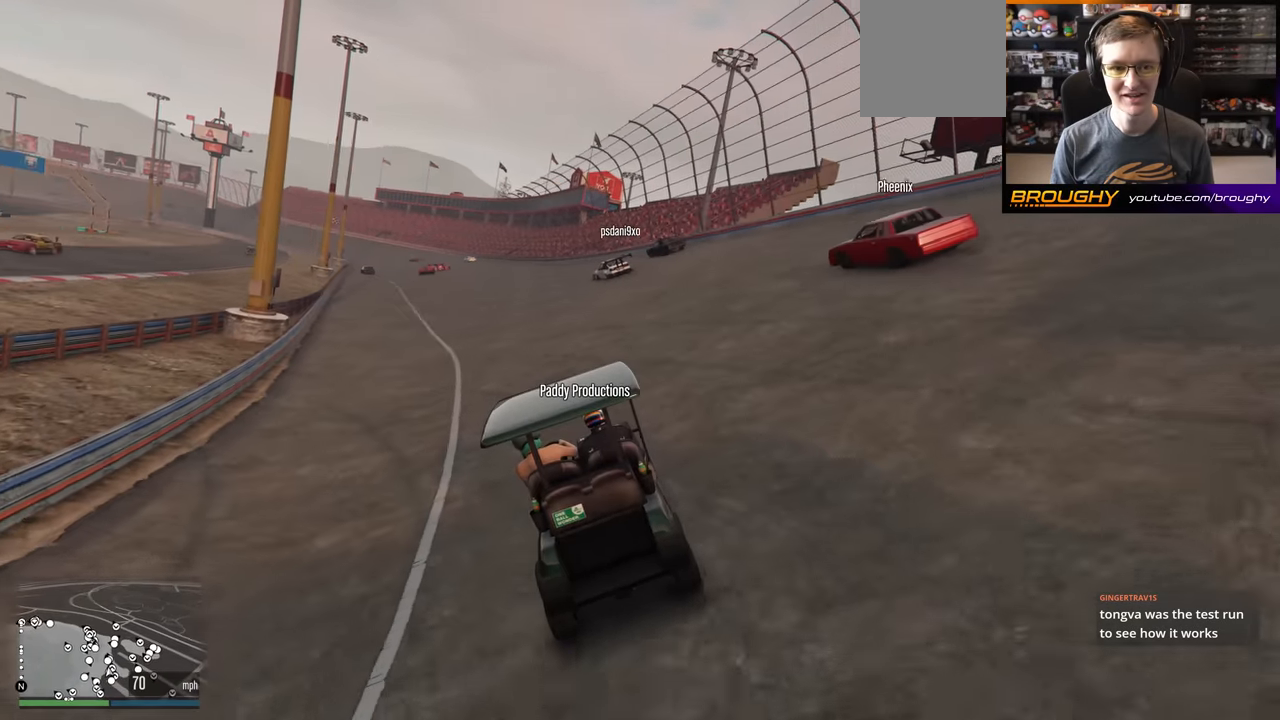
{"buttons": [], "left_stick": "center", "right_stick": "center", "events": []}
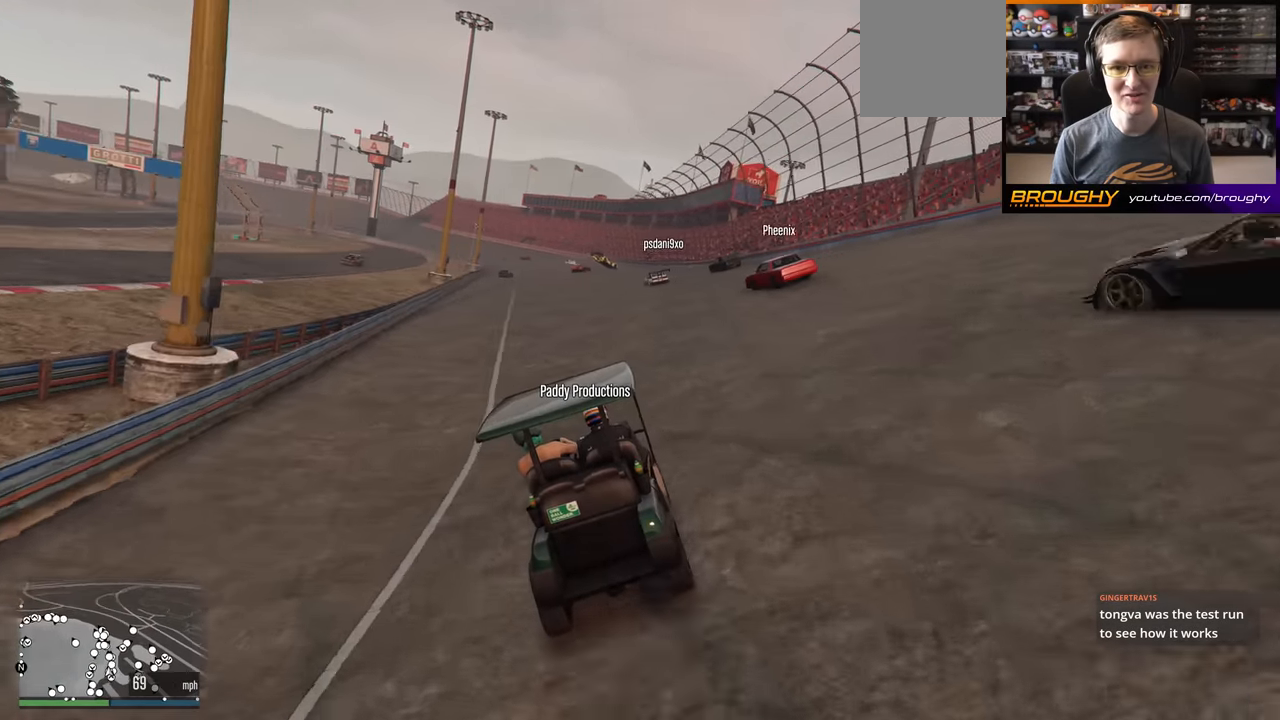
{"buttons": [], "left_stick": "center", "right_stick": "center", "events": []}
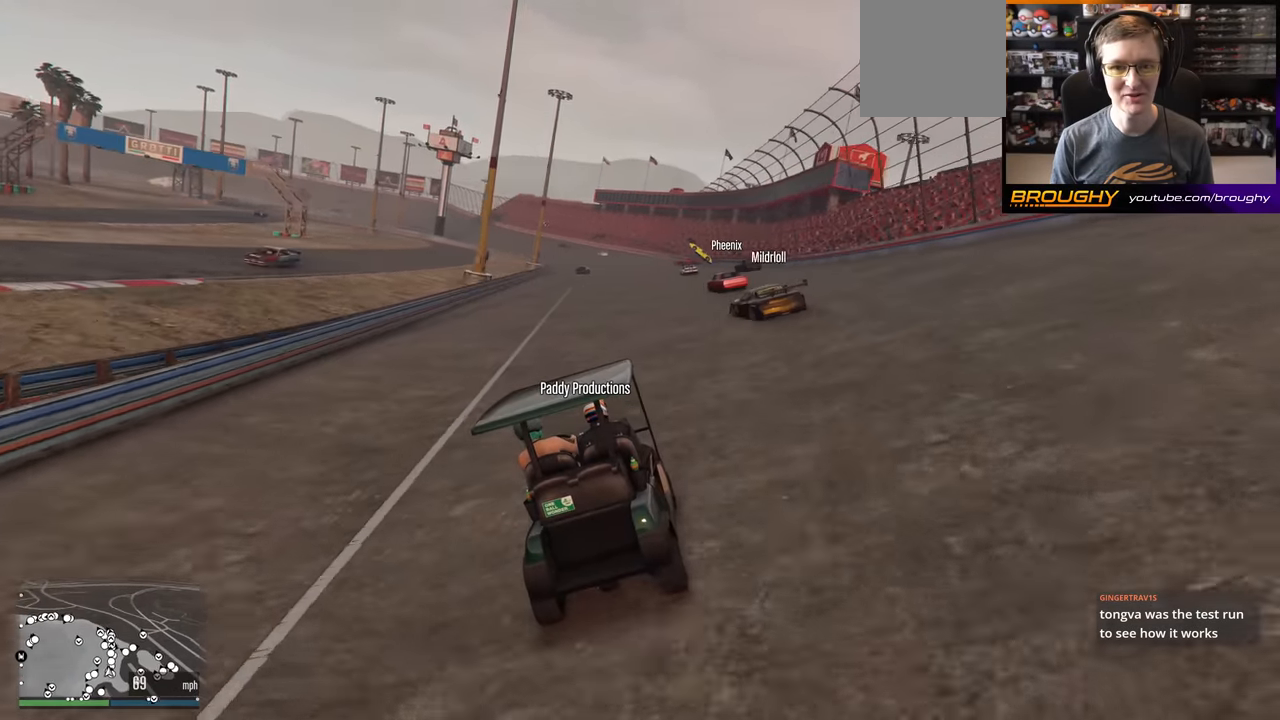
{"buttons": [], "left_stick": "center", "right_stick": "center", "events": []}
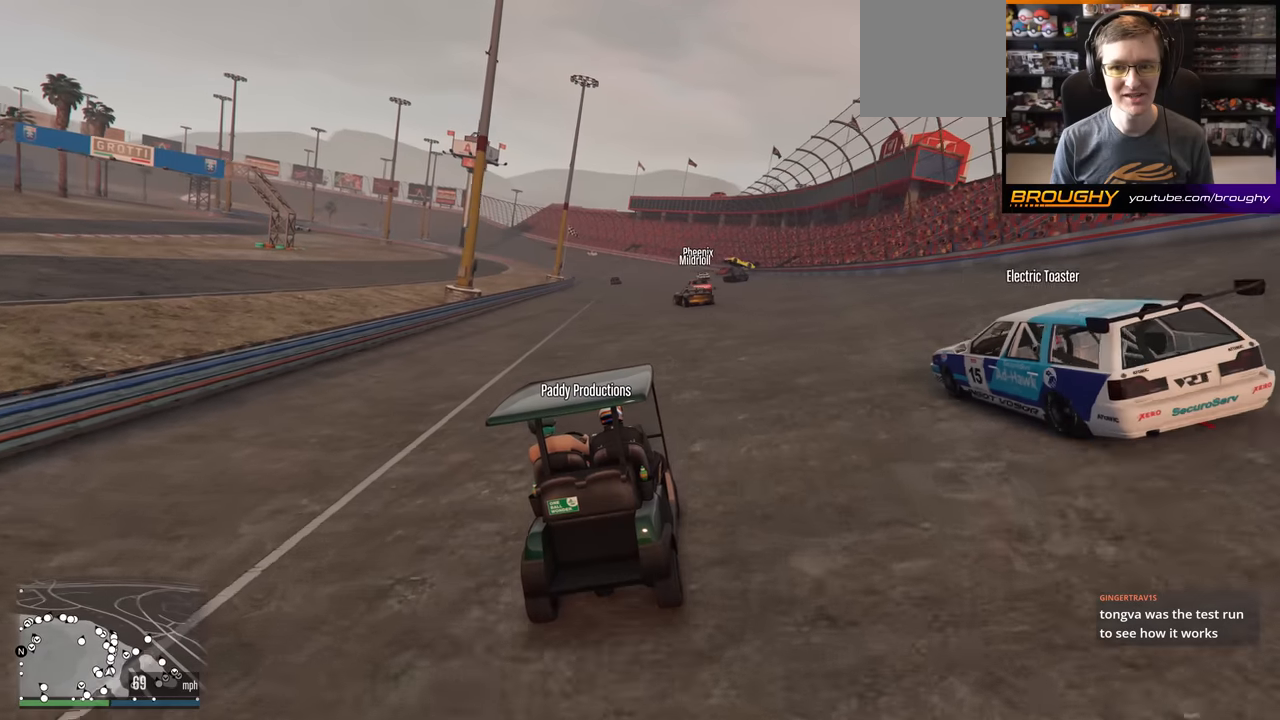
{"buttons": [], "left_stick": "center", "right_stick": "up-right", "events": [[400, "right_stick", "up-right"]]}
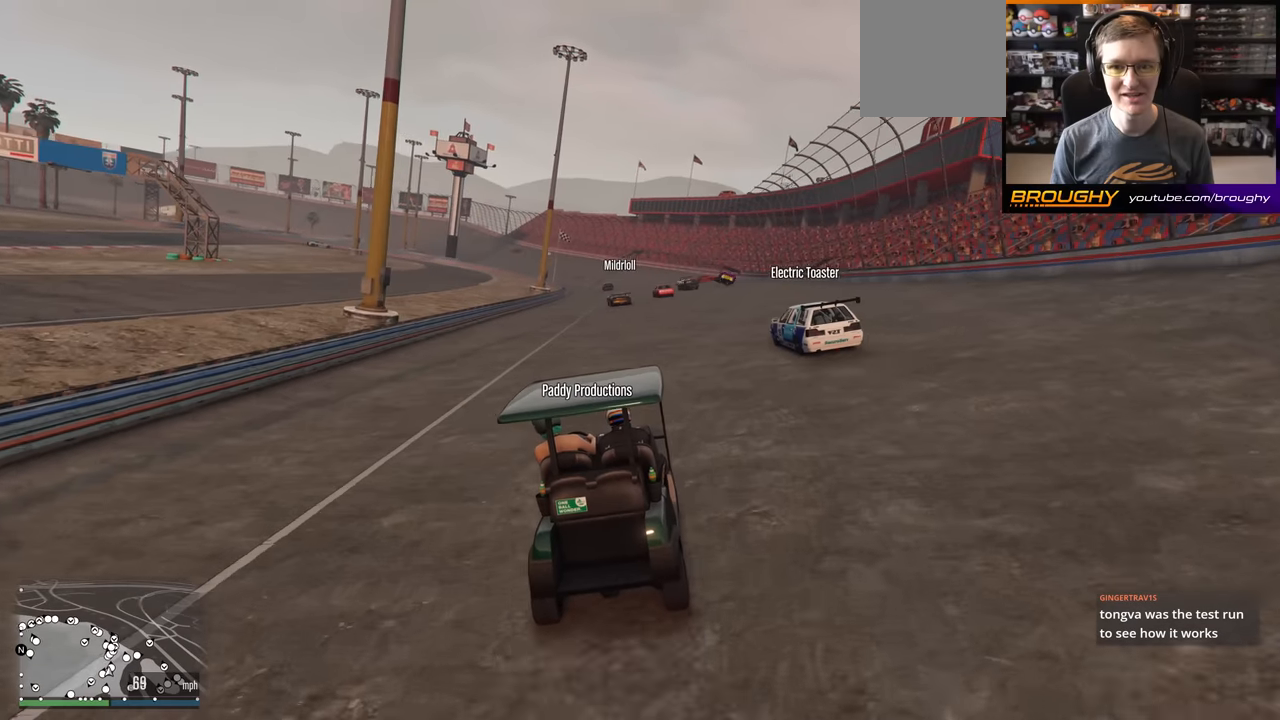
{"buttons": [], "left_stick": "center", "right_stick": "up-right", "events": []}
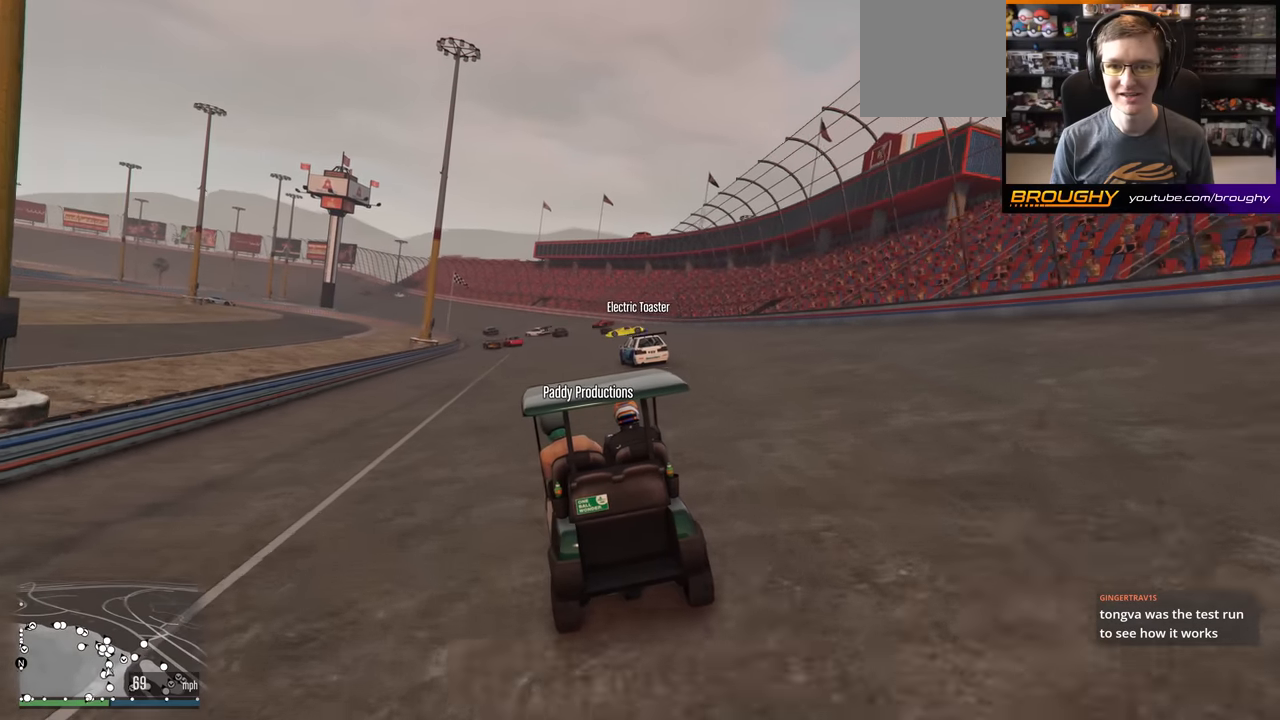
{"buttons": [], "left_stick": "center", "right_stick": "up-right", "events": []}
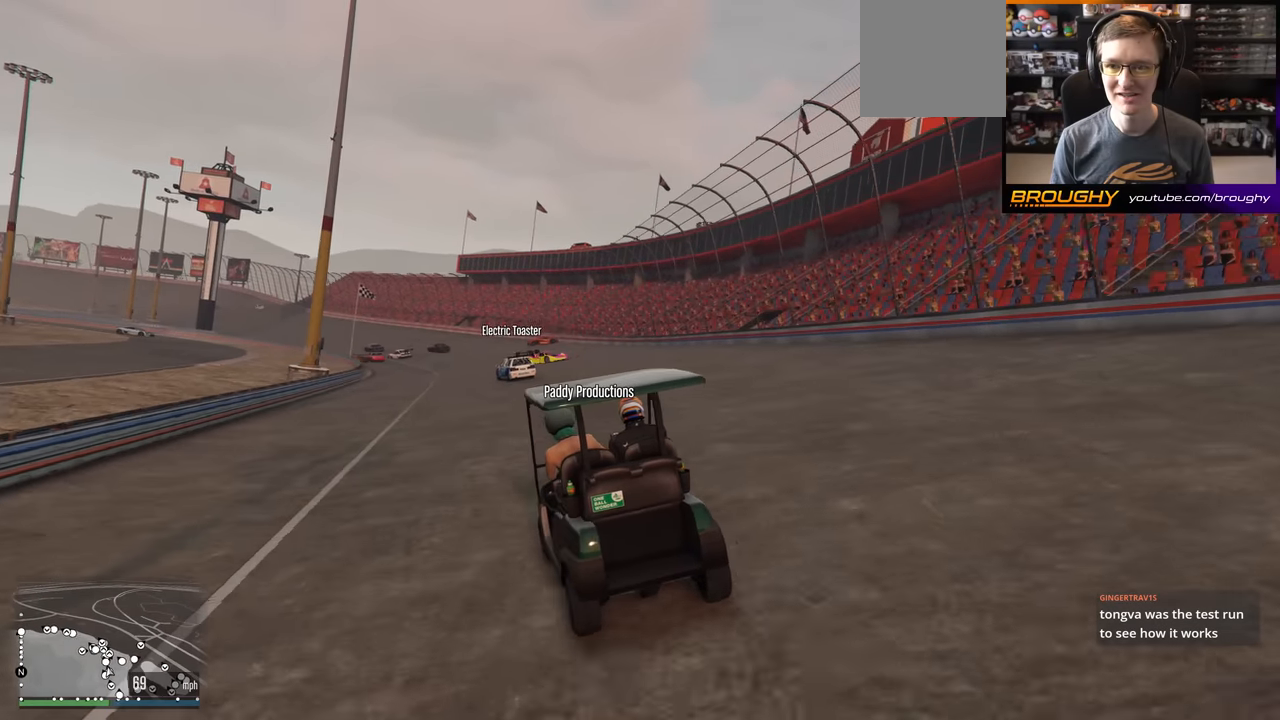
{"buttons": [], "left_stick": "center", "right_stick": "up-right", "events": []}
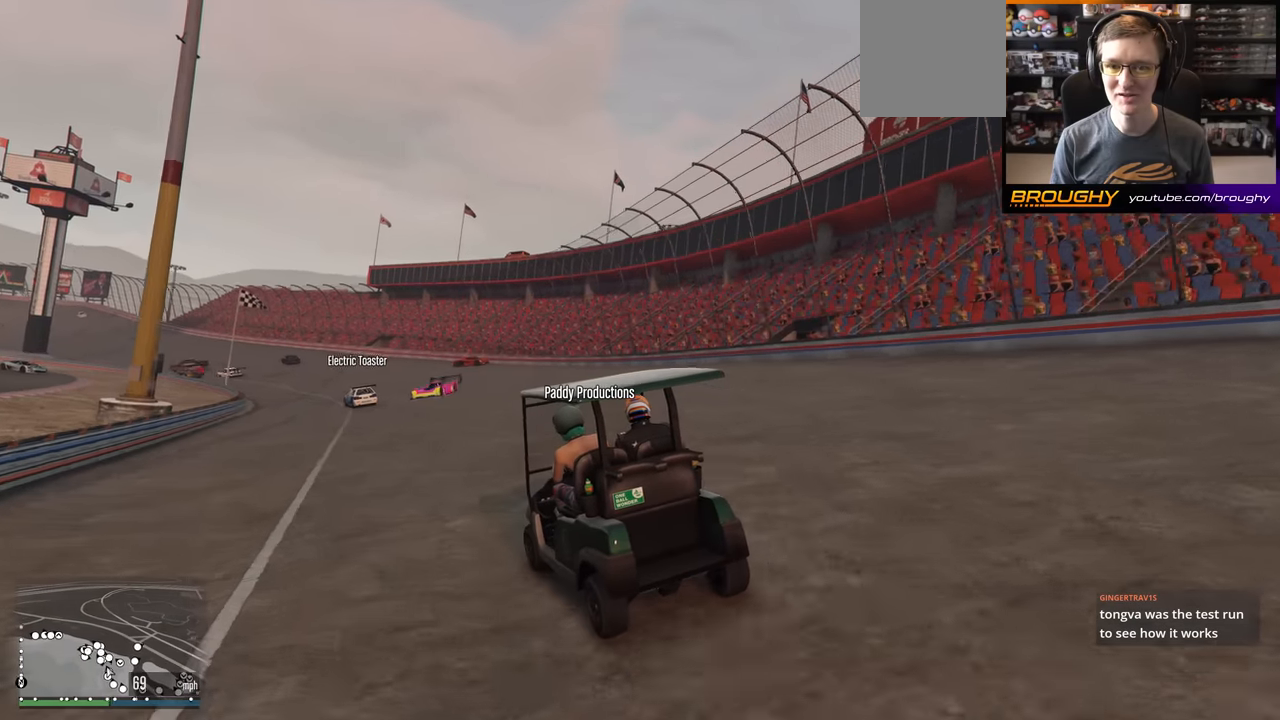
{"buttons": [], "left_stick": "center", "right_stick": "up-right", "events": []}
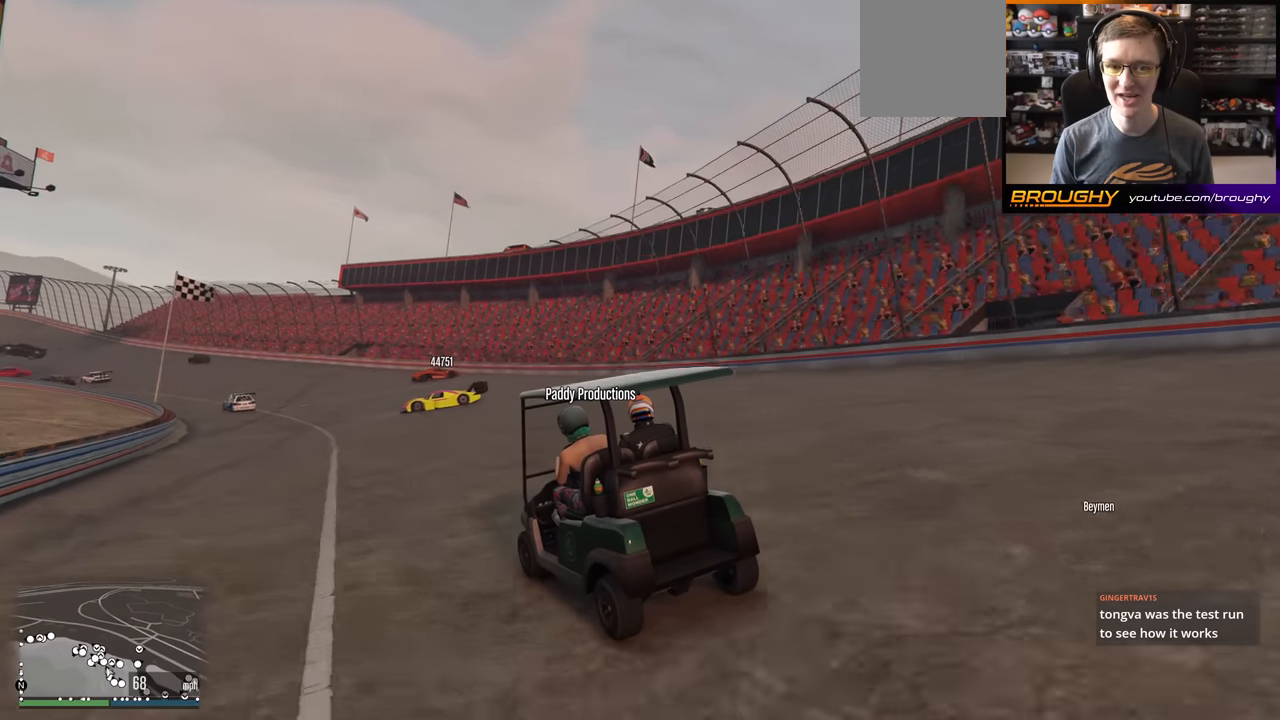
{"buttons": [], "left_stick": "center", "right_stick": "up-right", "events": []}
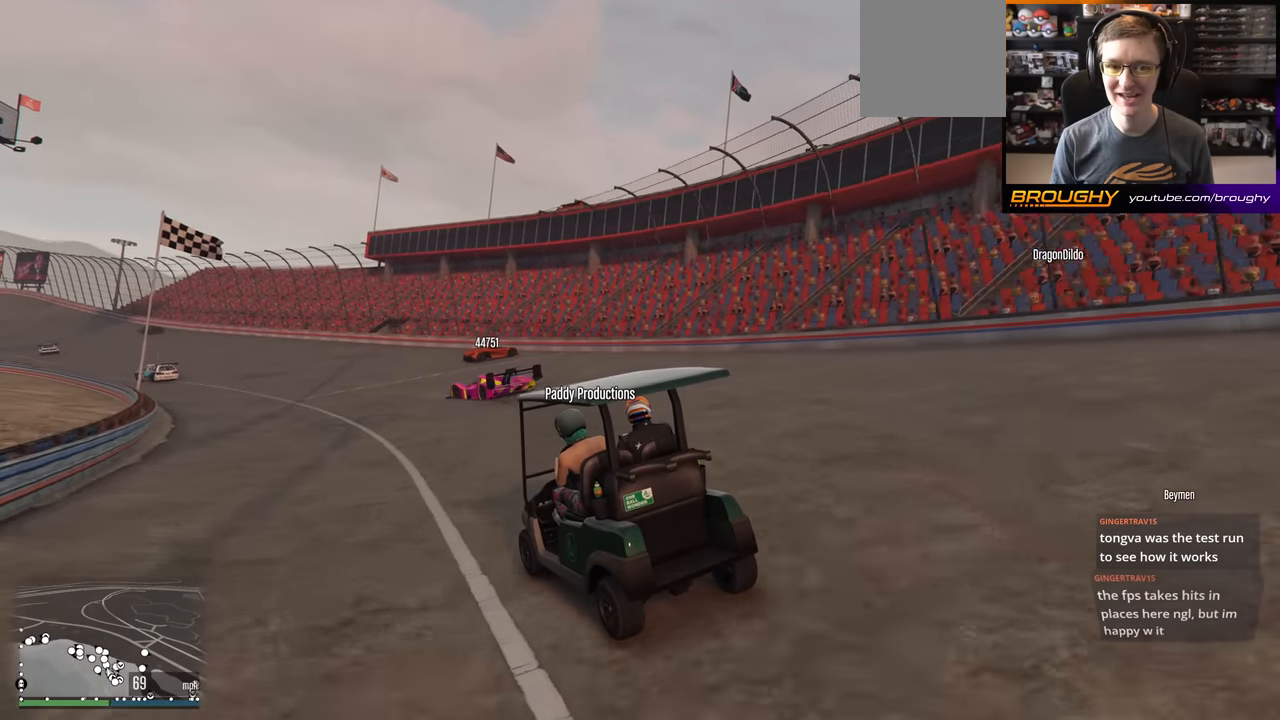
{"buttons": [], "left_stick": "center", "right_stick": "left", "events": [[134, "right_stick", "center"], [317, "right_stick", "left"]]}
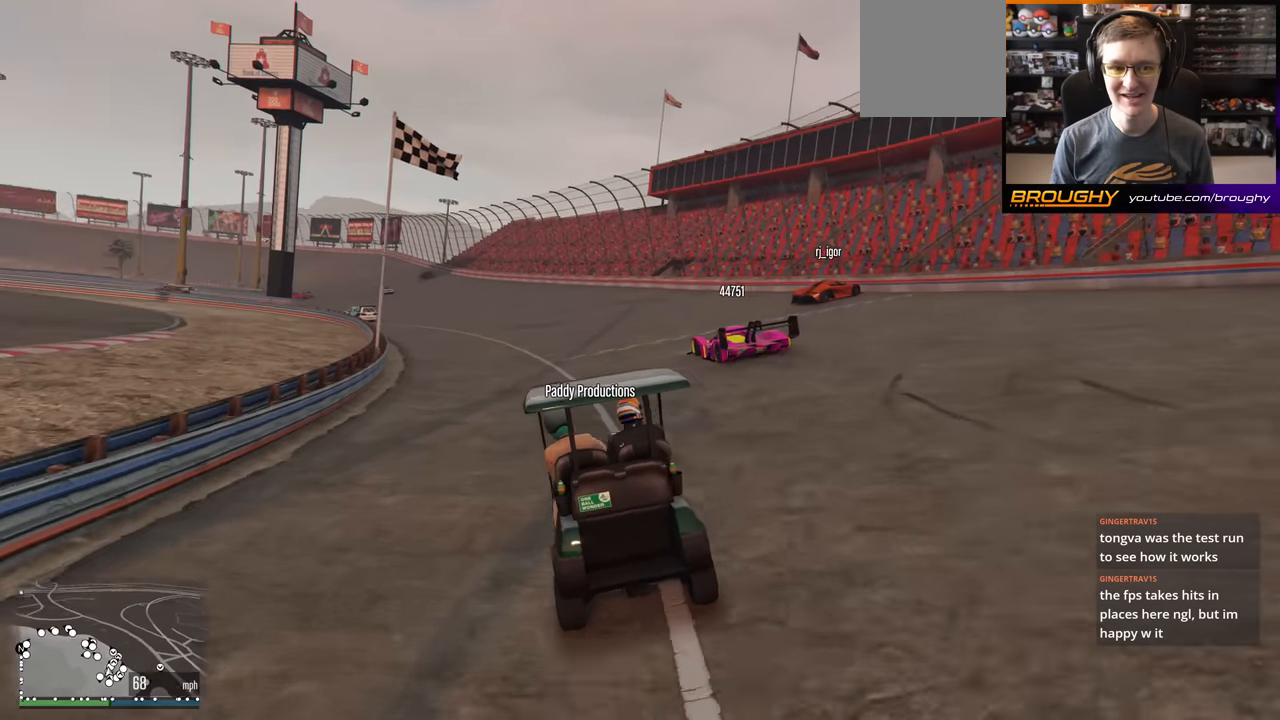
{"buttons": [], "left_stick": "center", "right_stick": "left", "events": []}
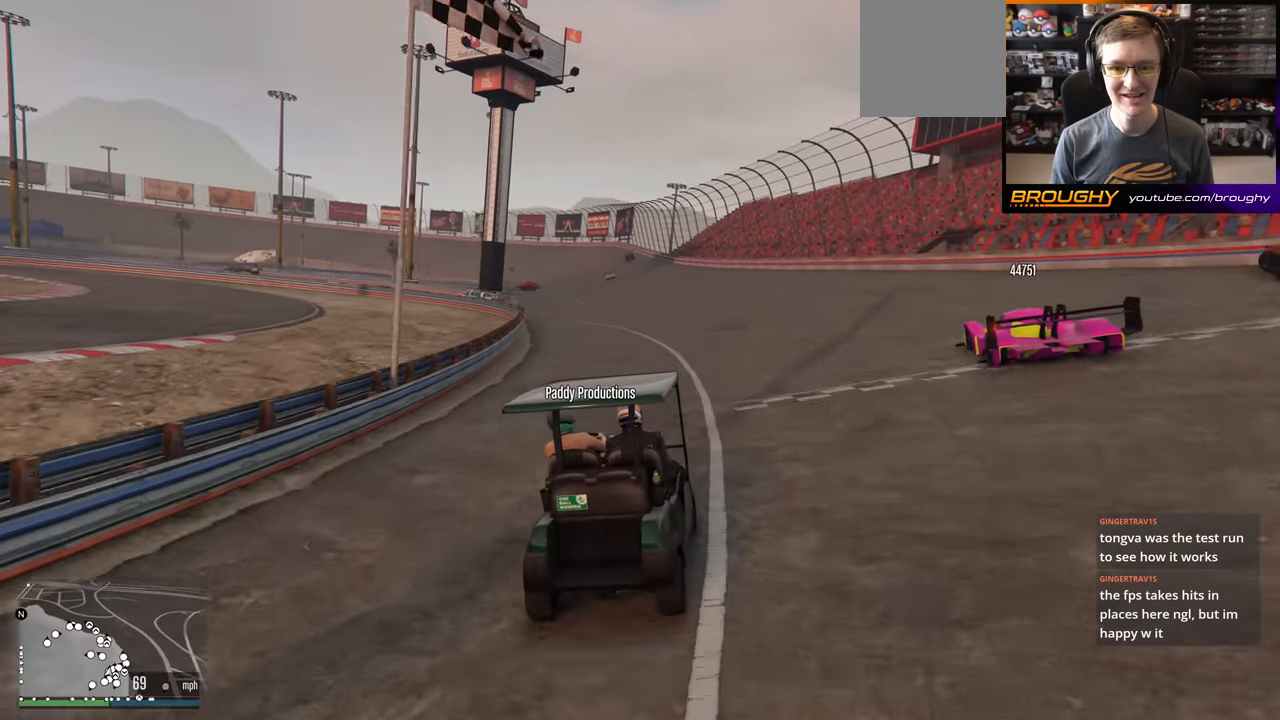
{"buttons": [], "left_stick": "center", "right_stick": "left", "events": []}
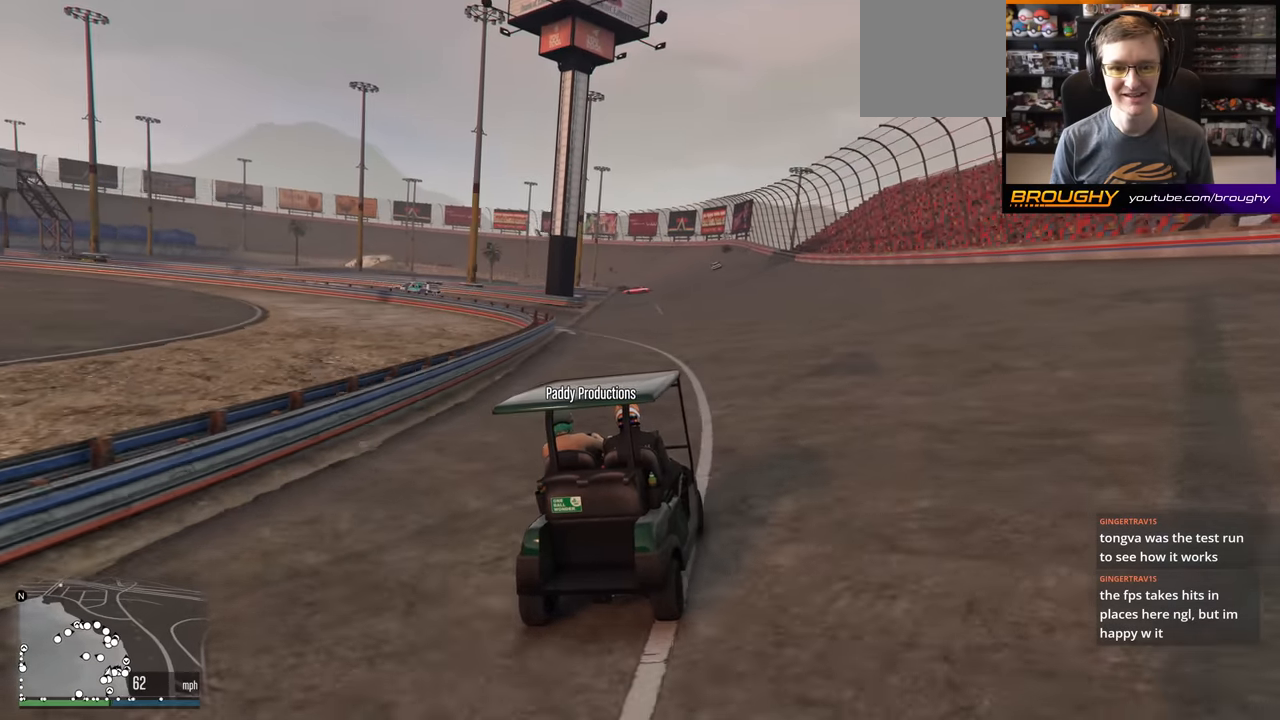
{"buttons": [], "left_stick": "center", "right_stick": "left", "events": []}
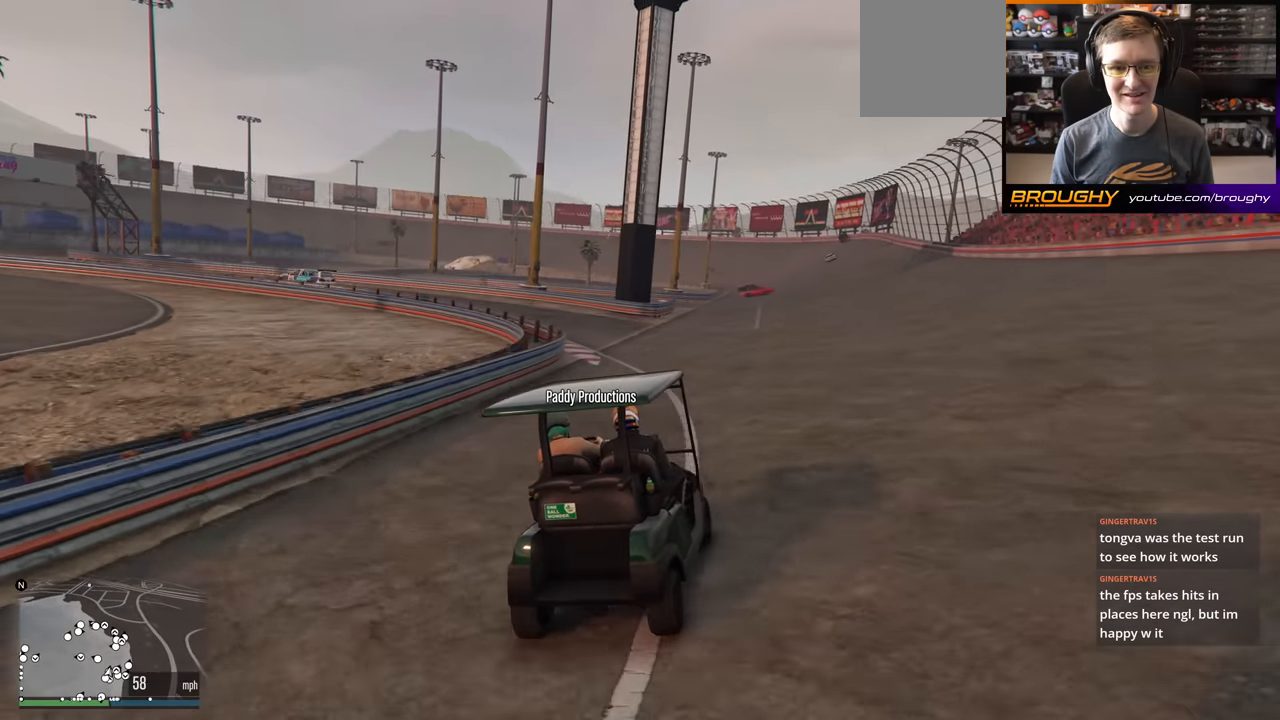
{"buttons": [], "left_stick": "center", "right_stick": "left", "events": []}
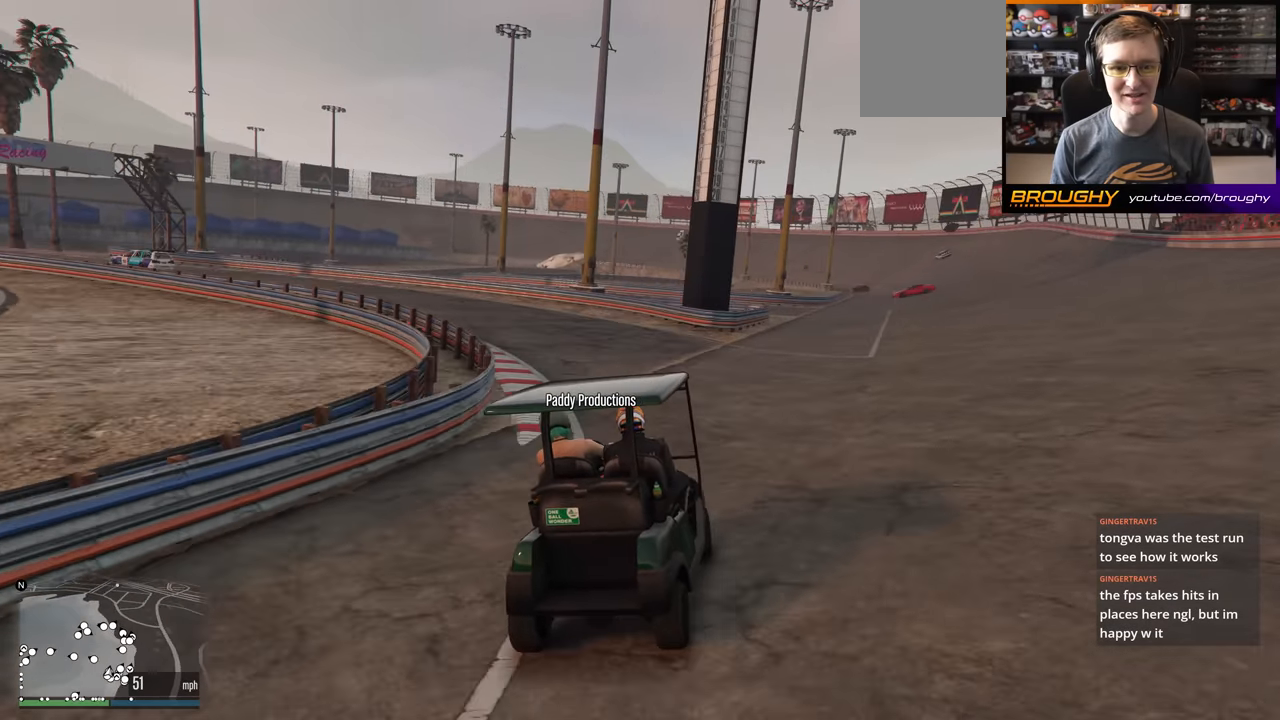
{"buttons": [], "left_stick": "center", "right_stick": "left", "events": []}
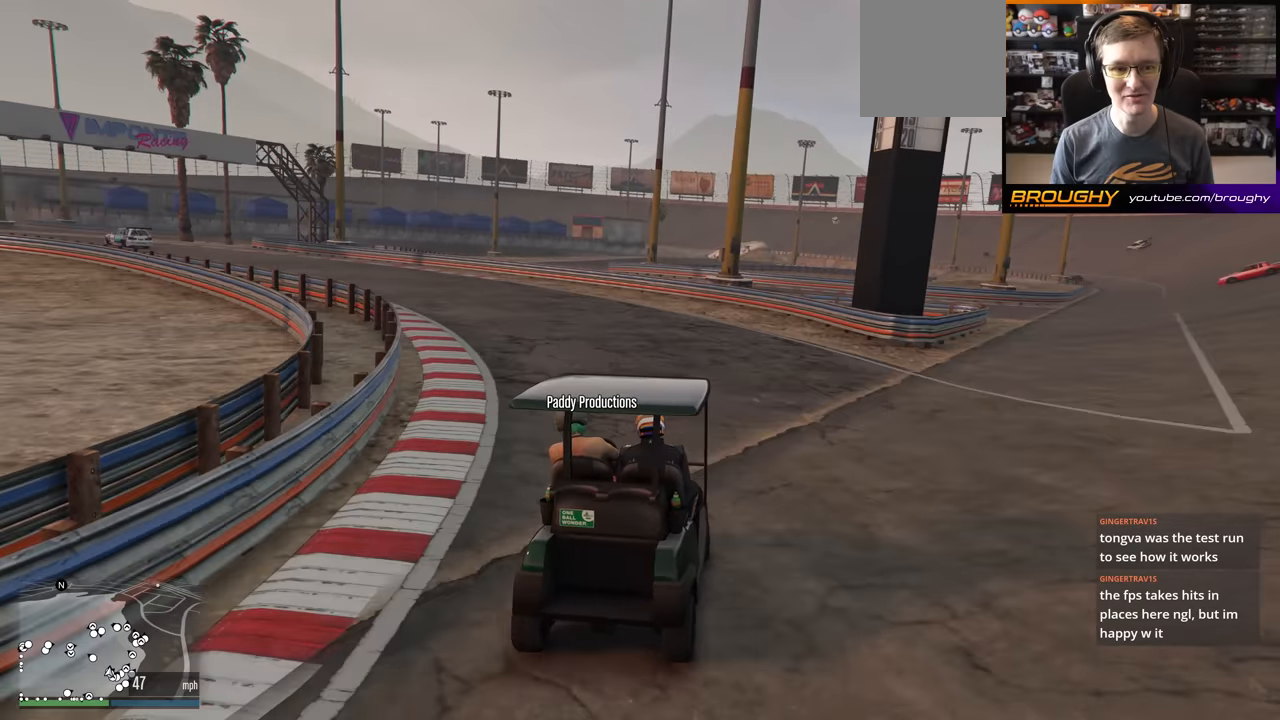
{"buttons": [], "left_stick": "center", "right_stick": "left", "events": []}
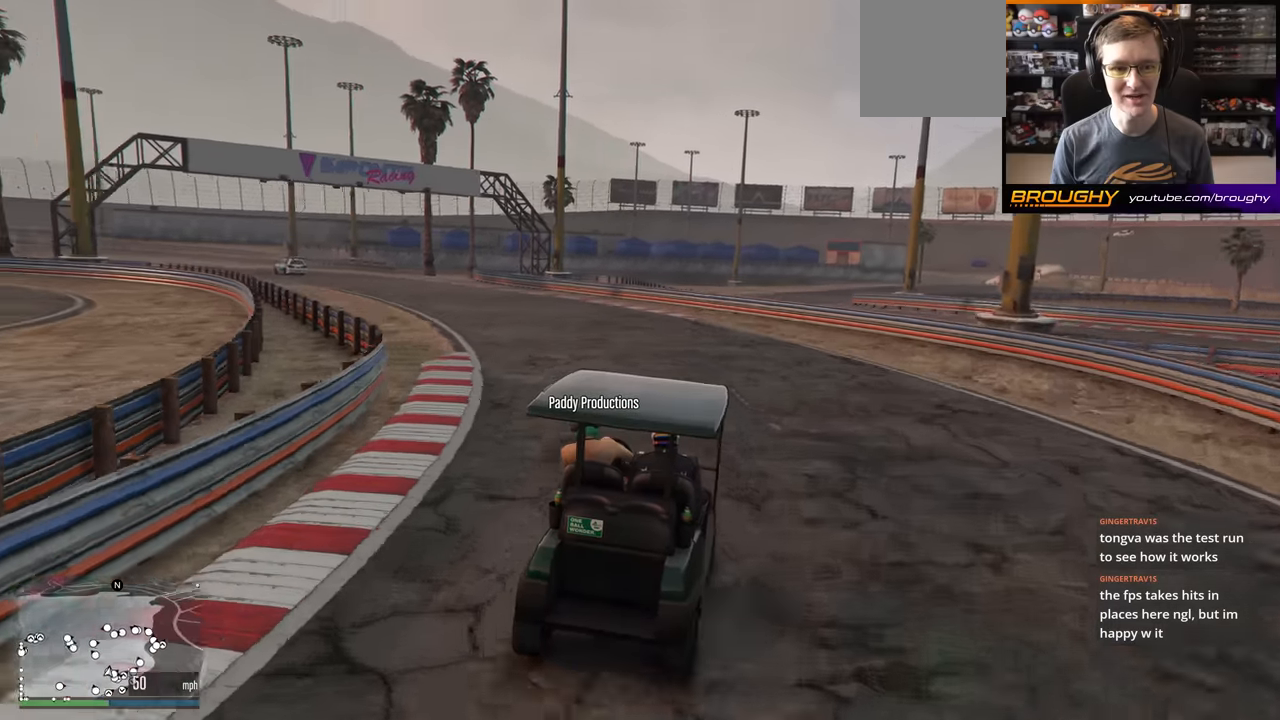
{"buttons": [], "left_stick": "center", "right_stick": "left", "events": []}
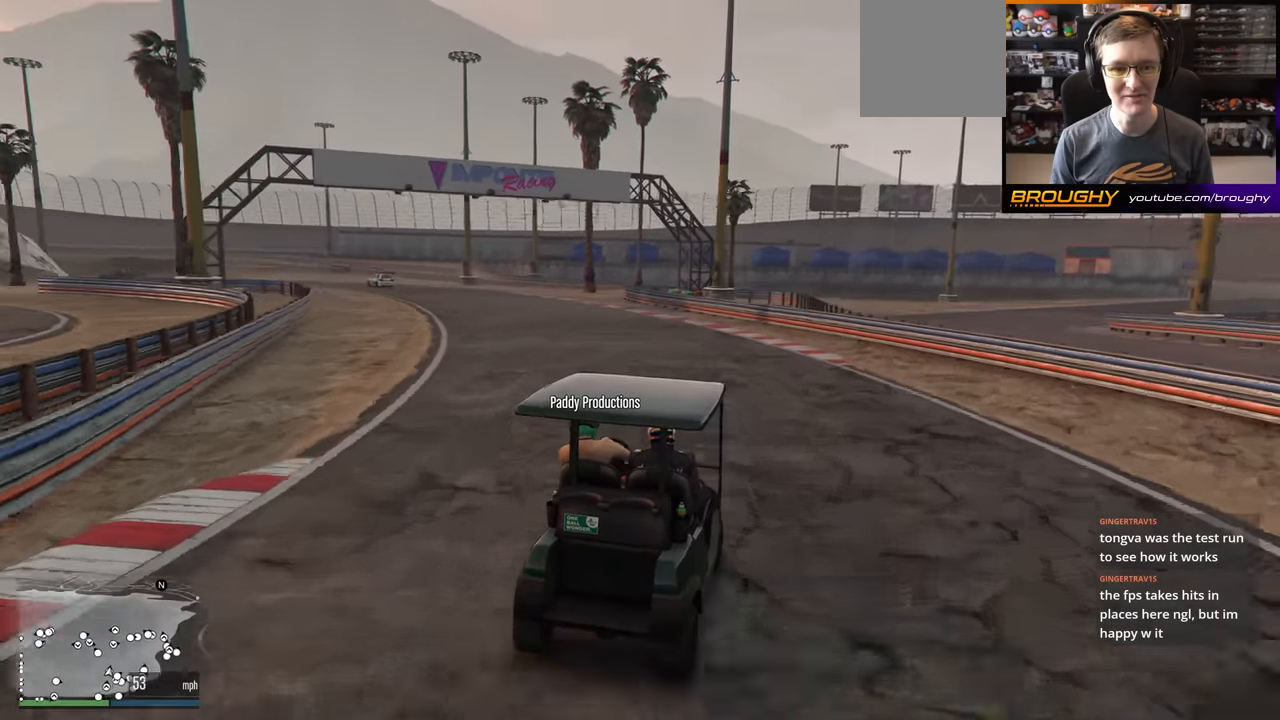
{"buttons": [], "left_stick": "center", "right_stick": "left", "events": []}